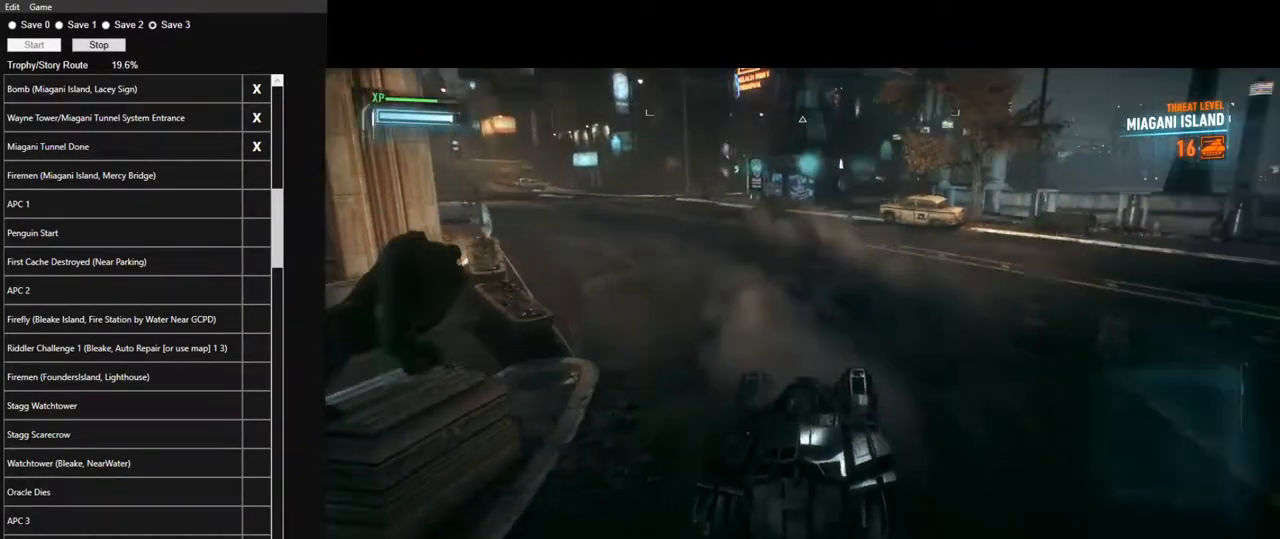
Gameplay with keyboard and mouse; each line is a JSON object with the keys and mouse buttons held at the frame after it. "events" lists presses ("down") and releases ("up") of "1", "2", "3", "4", "5", "a", "alt", "c", "caps_lock", "ctrl", "d", "e", "f", "g", "q", "r", "s", "shift", "space", "t", "tab", "v", "w", "x", "z", "mouse_left", "mouse_wheel" and "mouse_right" between this image and that frame as [ms after this image, input, new state], when the widget could be followed in between. "mouse_left", "mouse_wheel", "mouse_right" = the "left", "wheel", "right" buttons of the "mouse" list. No other keys are recorded. "wheel" means that the mouse wheel is clicked or scrolled. "mouse_move" is the direction in which the mouse moves at that frame (one of eight, or "still"), when it could be read.
{"keys": ["w"], "mouse": [], "mouse_move": "still", "events": []}
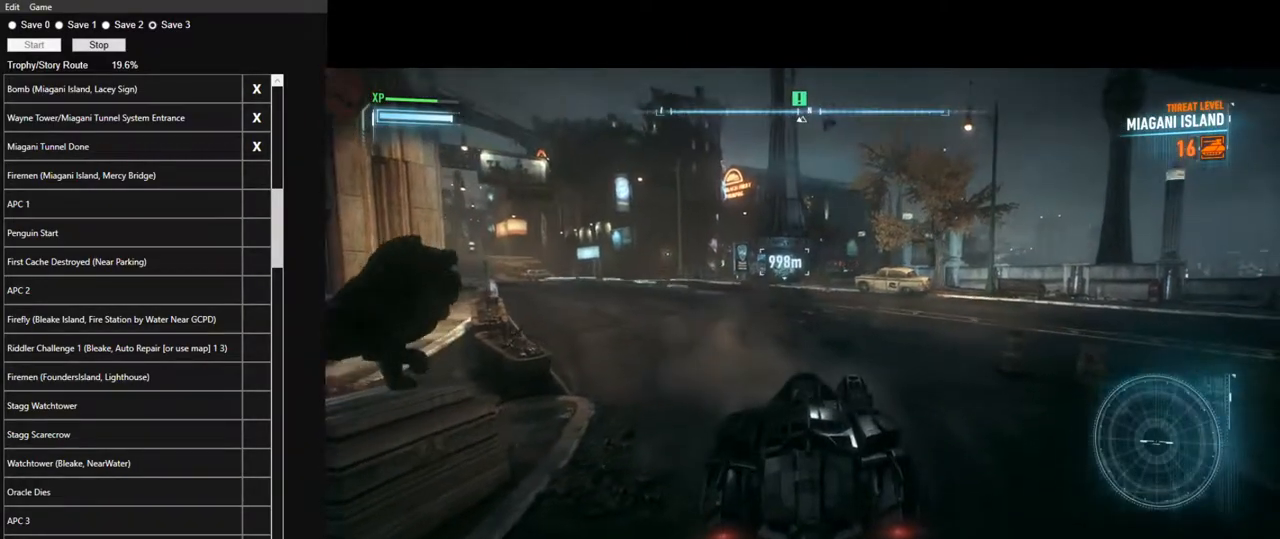
{"keys": ["w"], "mouse": ["left"], "mouse_move": "still", "events": [[84, "mouse_left", "down"], [217, "d", "down"], [317, "d", "up"]]}
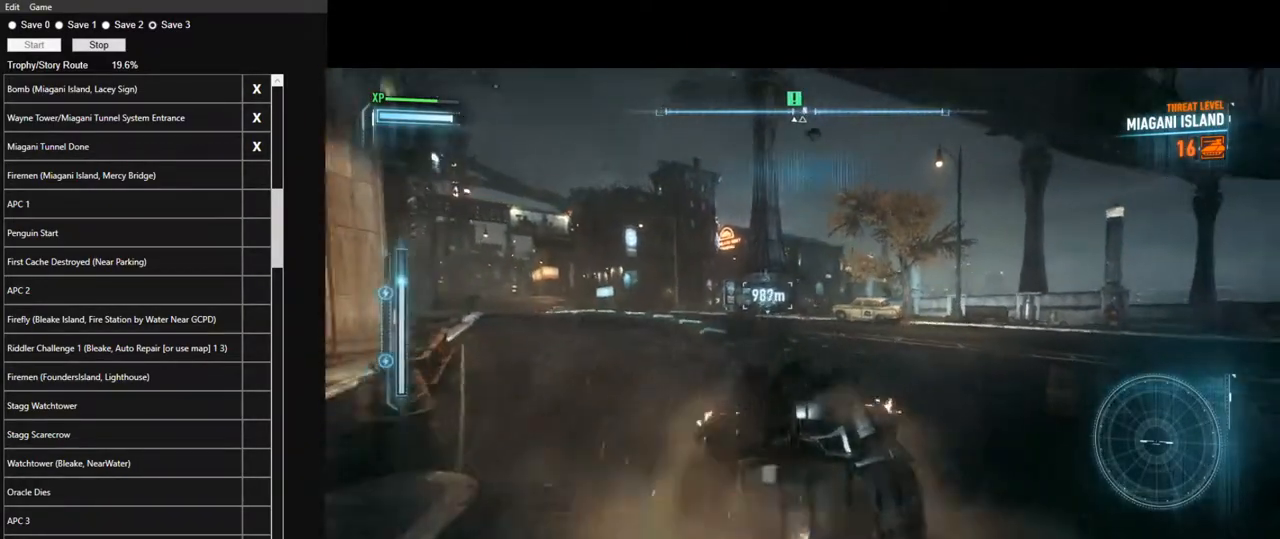
{"keys": ["w"], "mouse": ["left"], "mouse_move": "still", "events": [[100, "d", "down"], [184, "d", "up"]]}
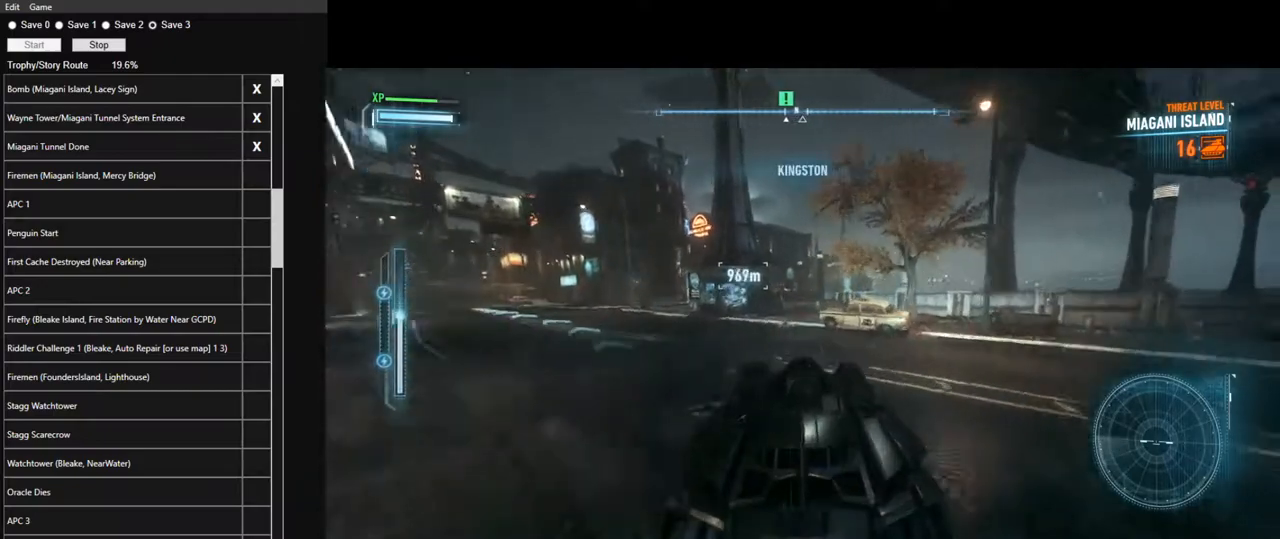
{"keys": ["w"], "mouse": ["left"], "mouse_move": "still", "events": []}
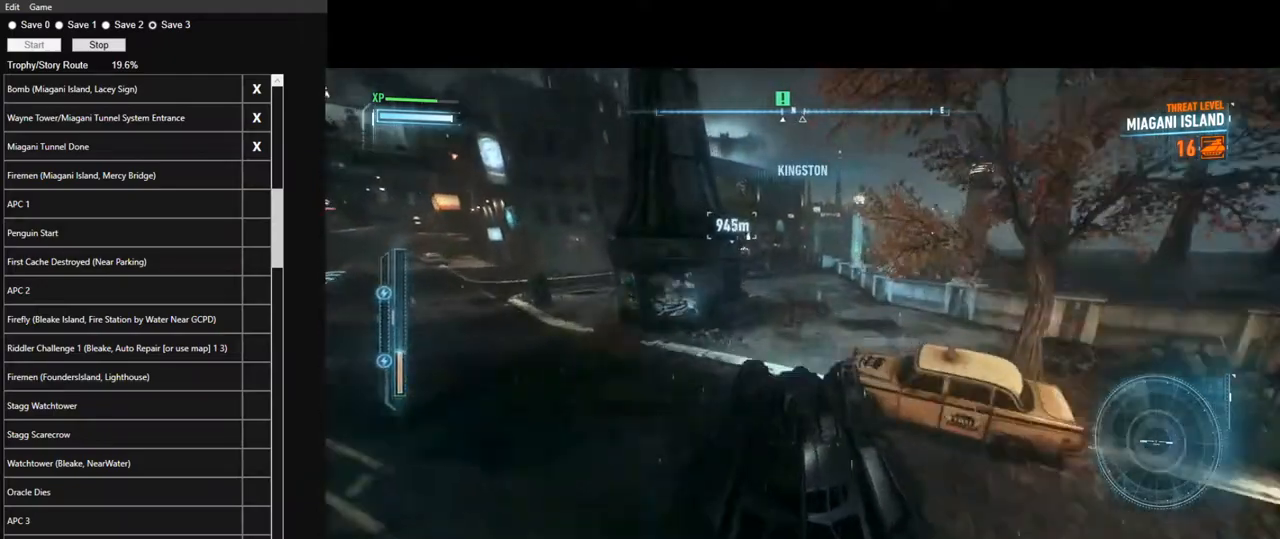
{"keys": ["a", "w"], "mouse": [], "mouse_move": "still", "events": [[367, "a", "down"], [450, "mouse_left", "up"]]}
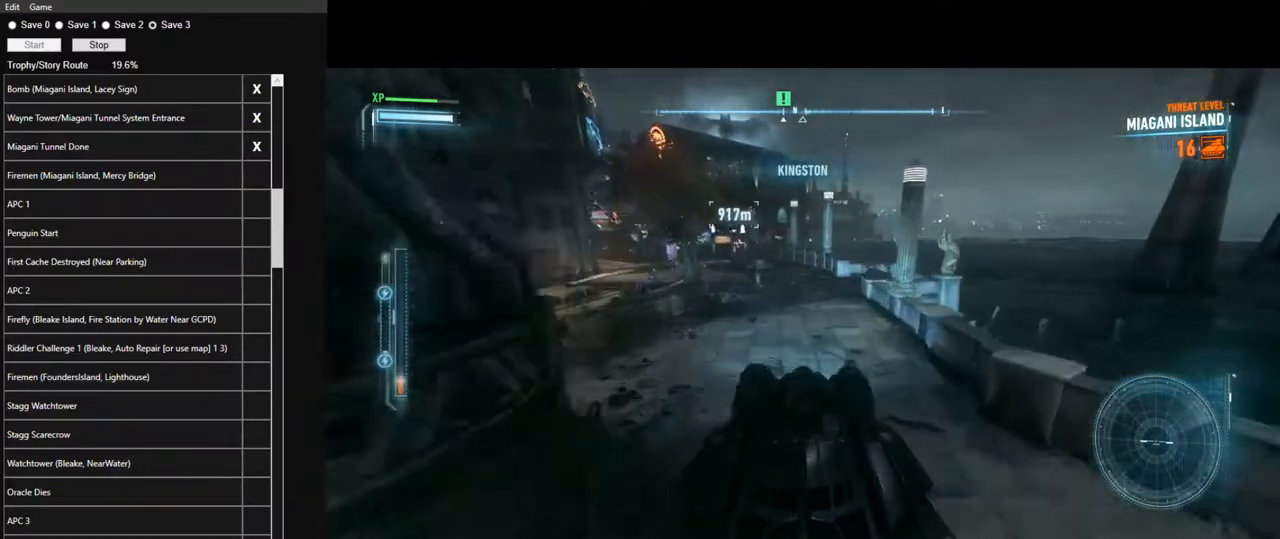
{"keys": ["w"], "mouse": ["left"], "mouse_move": "still", "events": [[100, "a", "up"], [334, "a", "down"], [417, "a", "up"], [467, "mouse_left", "down"]]}
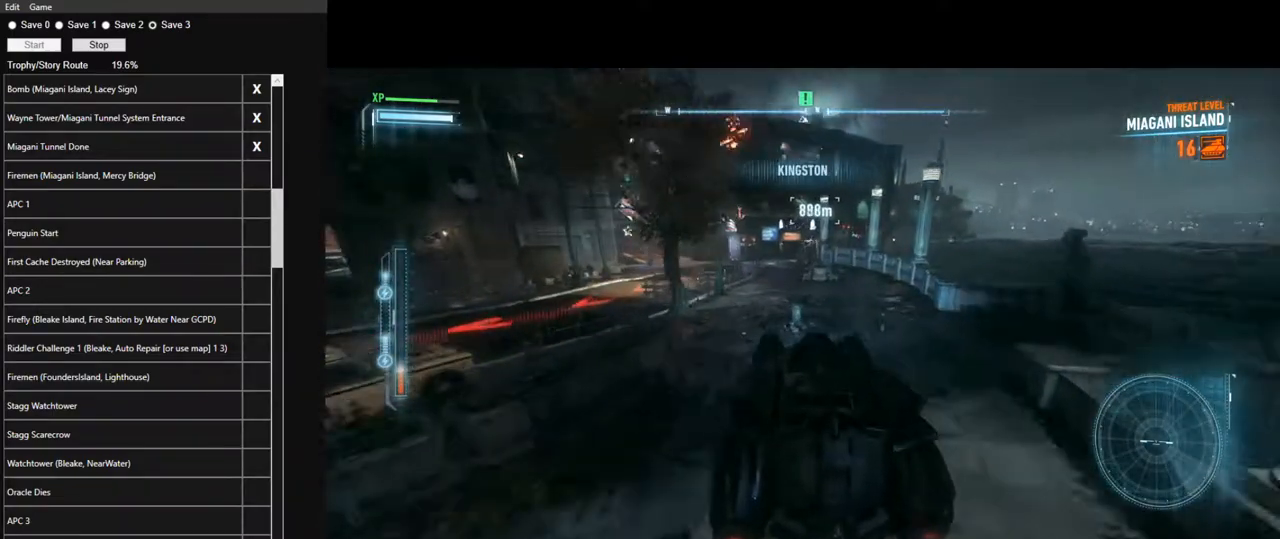
{"keys": ["w"], "mouse": [], "mouse_move": "still", "events": [[67, "mouse_left", "up"], [167, "a", "down"], [167, "mouse_left", "down"], [300, "a", "up"], [300, "mouse_left", "up"], [400, "mouse_left", "down"], [484, "mouse_left", "up"]]}
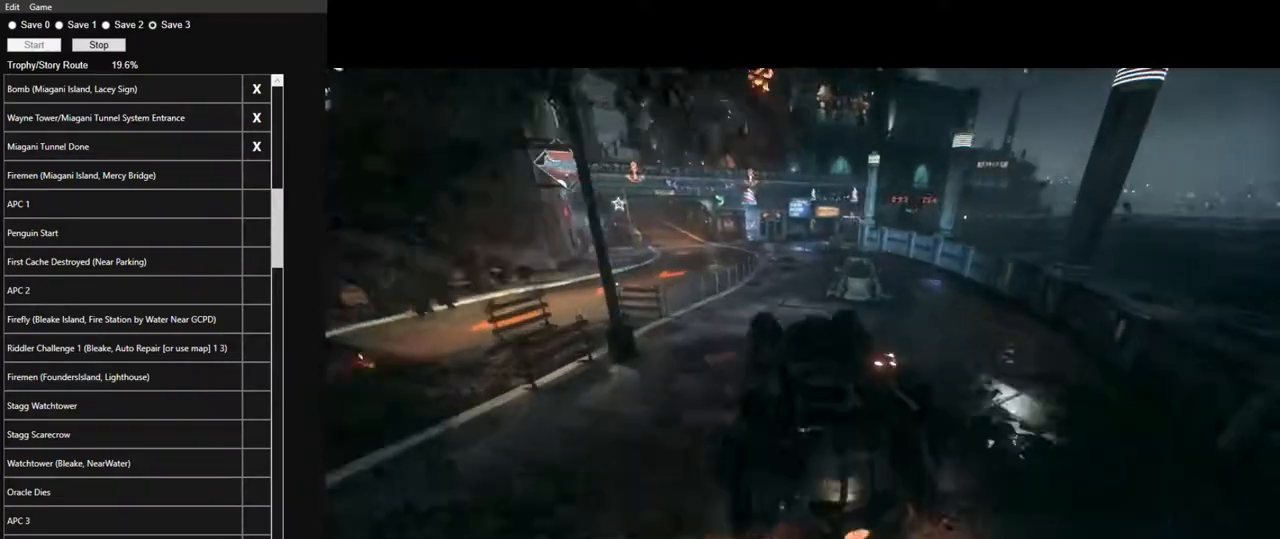
{"keys": ["w"], "mouse": [], "mouse_move": "still", "events": [[34, "a", "down"], [134, "mouse_left", "down"], [217, "a", "up"], [217, "mouse_left", "up"]]}
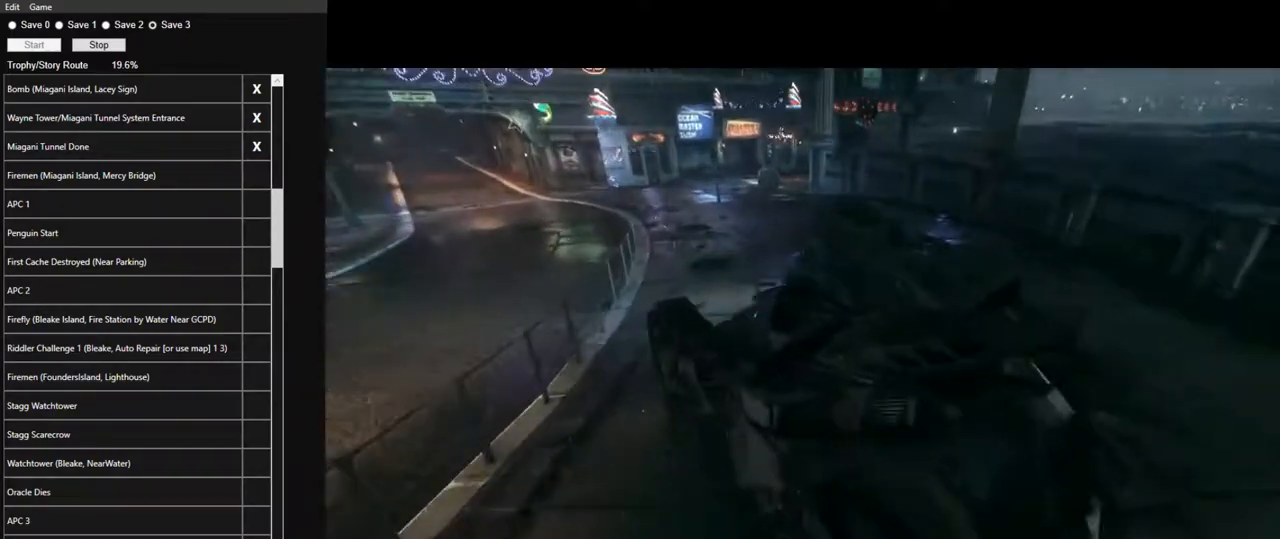
{"keys": ["d", "w"], "mouse": ["left"], "mouse_move": "still", "events": [[100, "mouse_left", "down"], [150, "mouse_left", "up"], [234, "mouse_left", "down"], [334, "mouse_left", "up"], [434, "mouse_left", "down"], [467, "d", "down"]]}
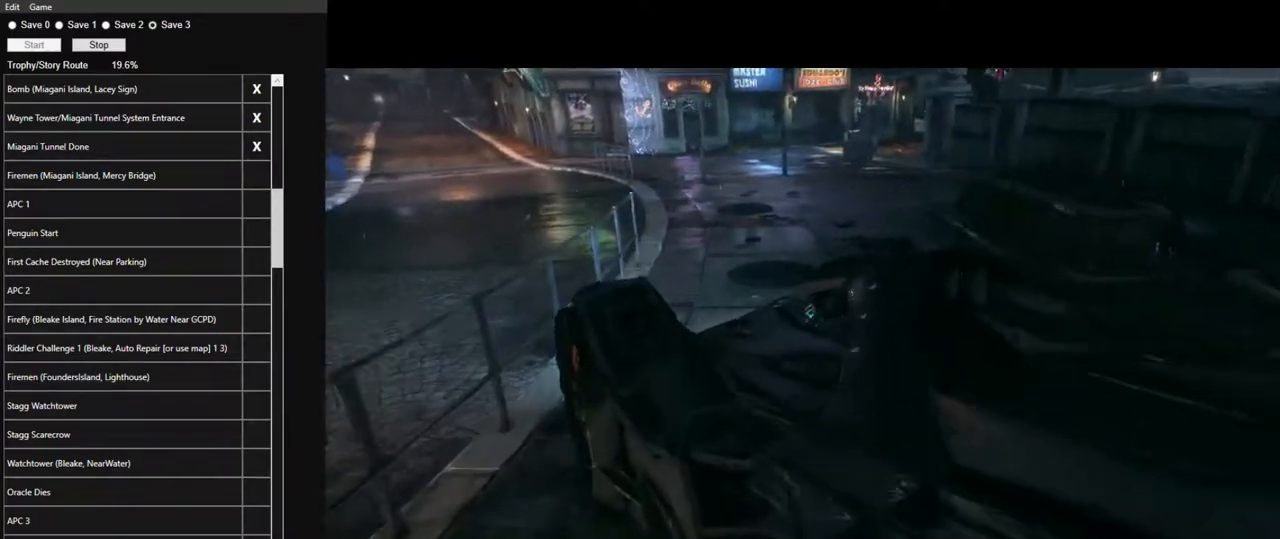
{"keys": ["w"], "mouse": ["left"], "mouse_move": "still", "events": [[17, "mouse_left", "up"], [67, "d", "up"], [117, "mouse_left", "down"], [200, "mouse_left", "up"], [300, "mouse_left", "down"], [400, "mouse_left", "up"], [484, "mouse_left", "down"]]}
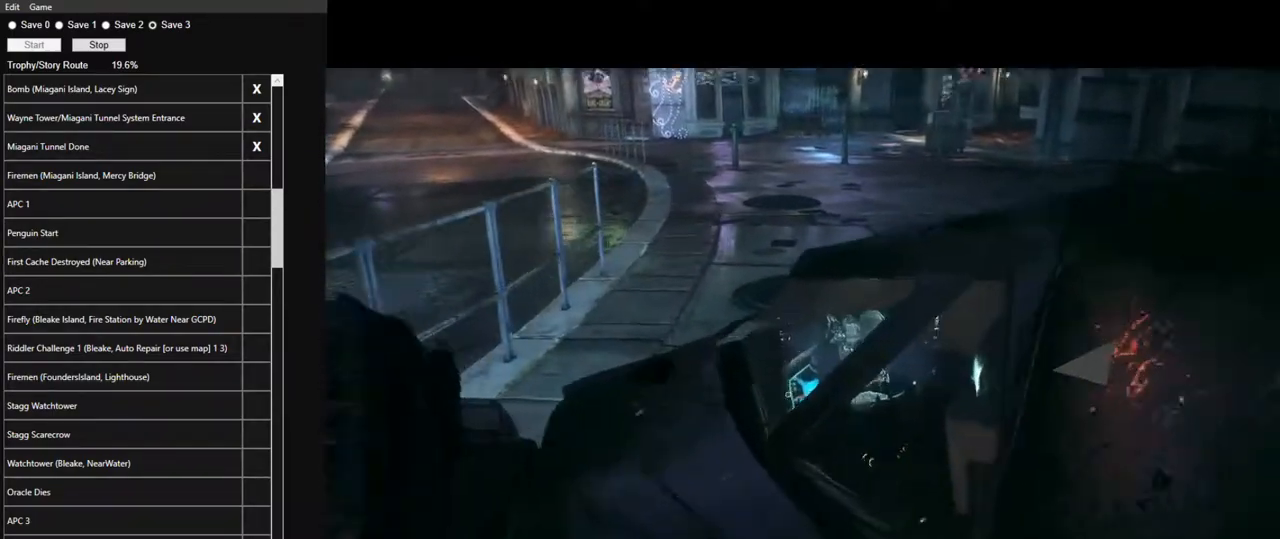
{"keys": ["w"], "mouse": [], "mouse_move": "still", "events": [[84, "mouse_left", "up"], [167, "mouse_left", "down"], [267, "mouse_left", "up"], [367, "mouse_left", "down"], [450, "mouse_left", "up"]]}
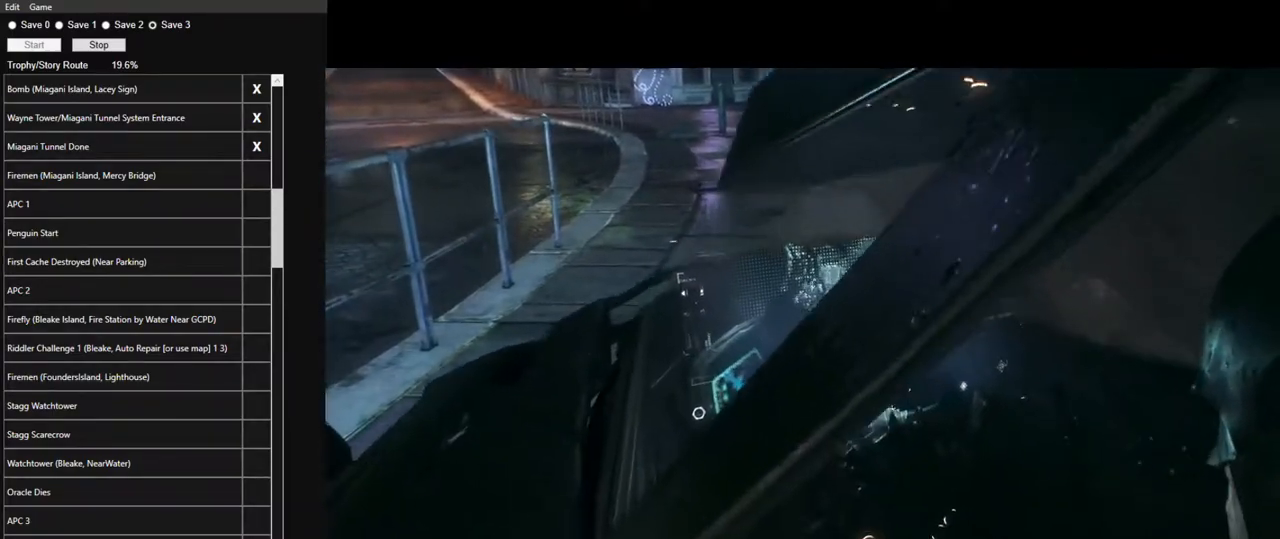
{"keys": ["a", "w"], "mouse": ["left"], "mouse_move": "still", "events": [[50, "mouse_left", "down"], [100, "mouse_left", "up"], [234, "mouse_left", "down"], [284, "mouse_left", "up"], [417, "mouse_left", "down"], [467, "a", "down"]]}
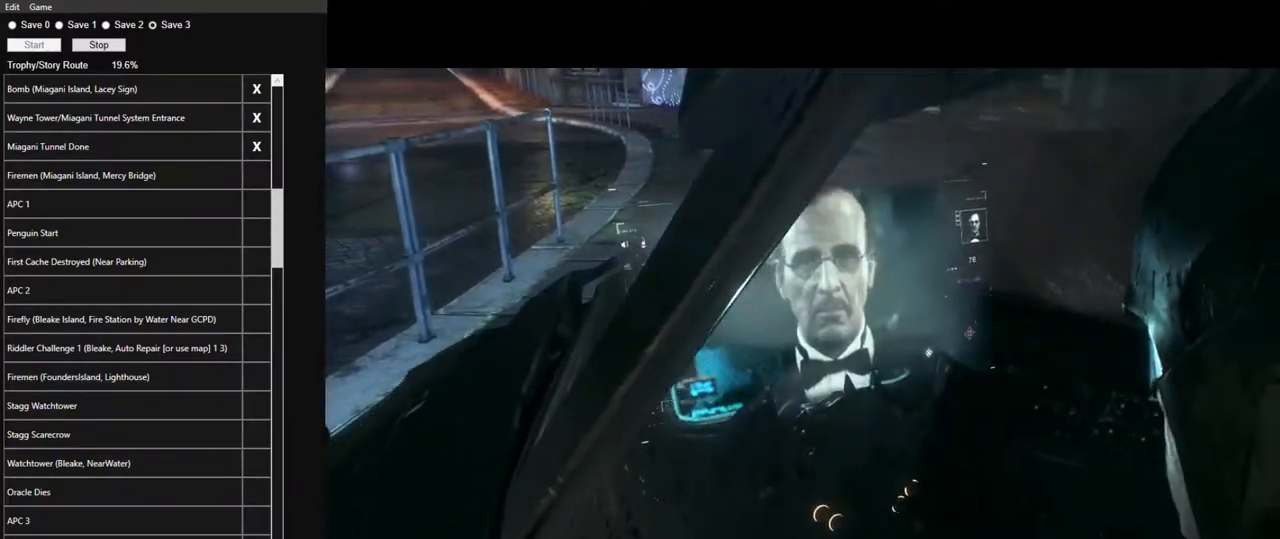
{"keys": ["w"], "mouse": ["left"], "mouse_move": "still", "events": [[17, "a", "up"], [17, "mouse_left", "up"], [117, "mouse_left", "down"], [200, "mouse_left", "up"], [300, "mouse_left", "down"], [400, "mouse_left", "up"], [484, "mouse_left", "down"]]}
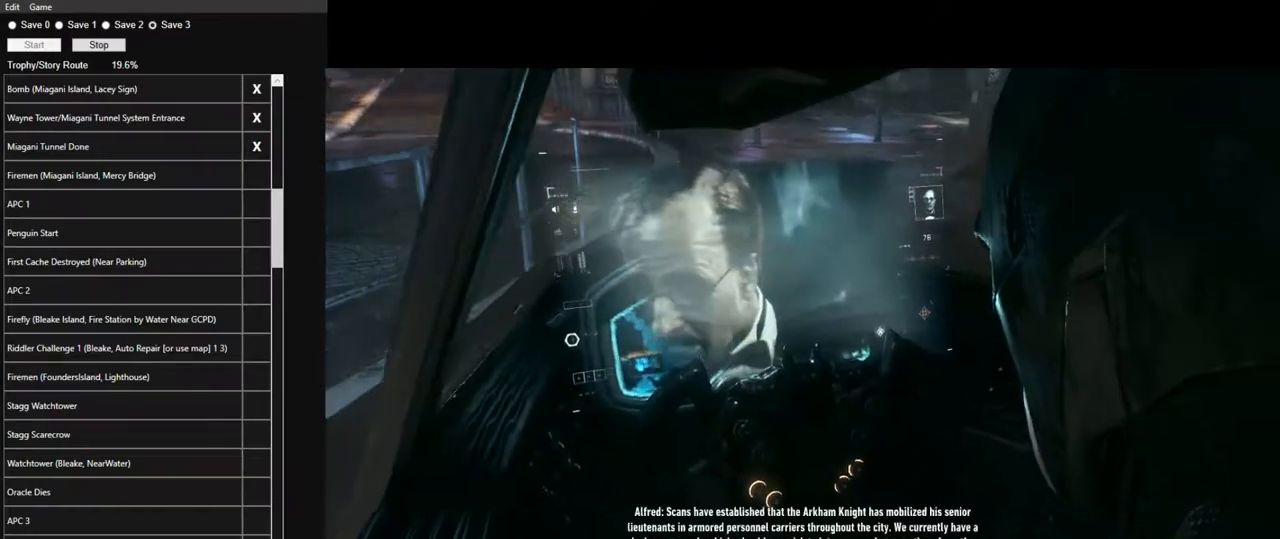
{"keys": ["w"], "mouse": [], "mouse_move": "still", "events": [[84, "mouse_left", "up"], [134, "mouse_left", "down"], [267, "mouse_left", "up"], [317, "mouse_left", "down"], [417, "mouse_left", "up"]]}
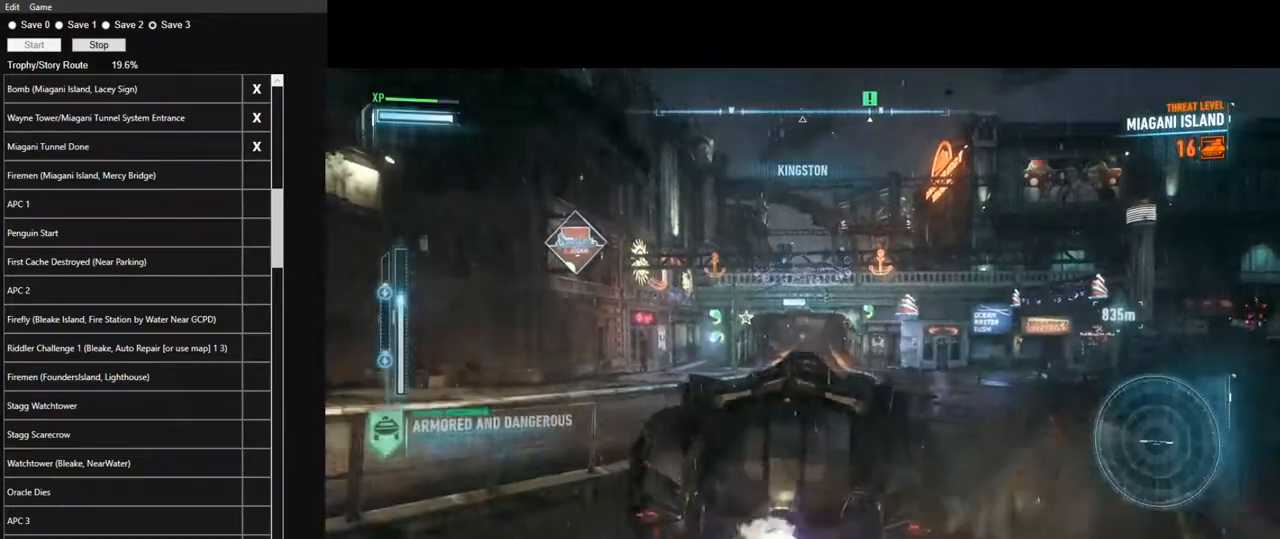
{"keys": ["w"], "mouse": ["left"], "mouse_move": "still", "events": [[50, "mouse_left", "down"]]}
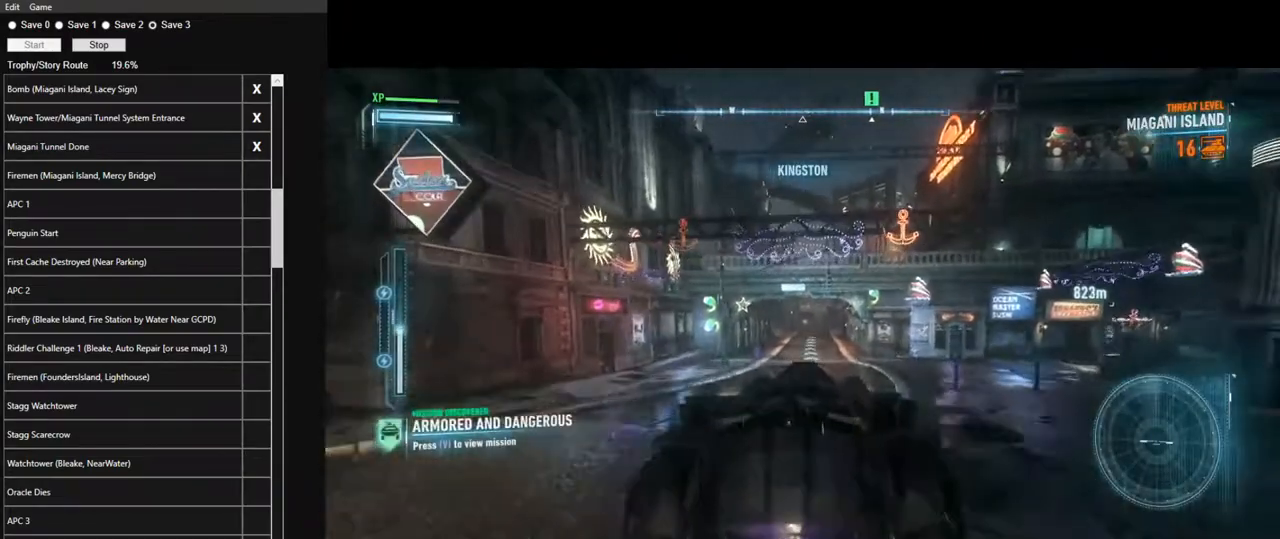
{"keys": ["w"], "mouse": ["left"], "mouse_move": "still", "events": [[200, "a", "down"], [300, "a", "up"]]}
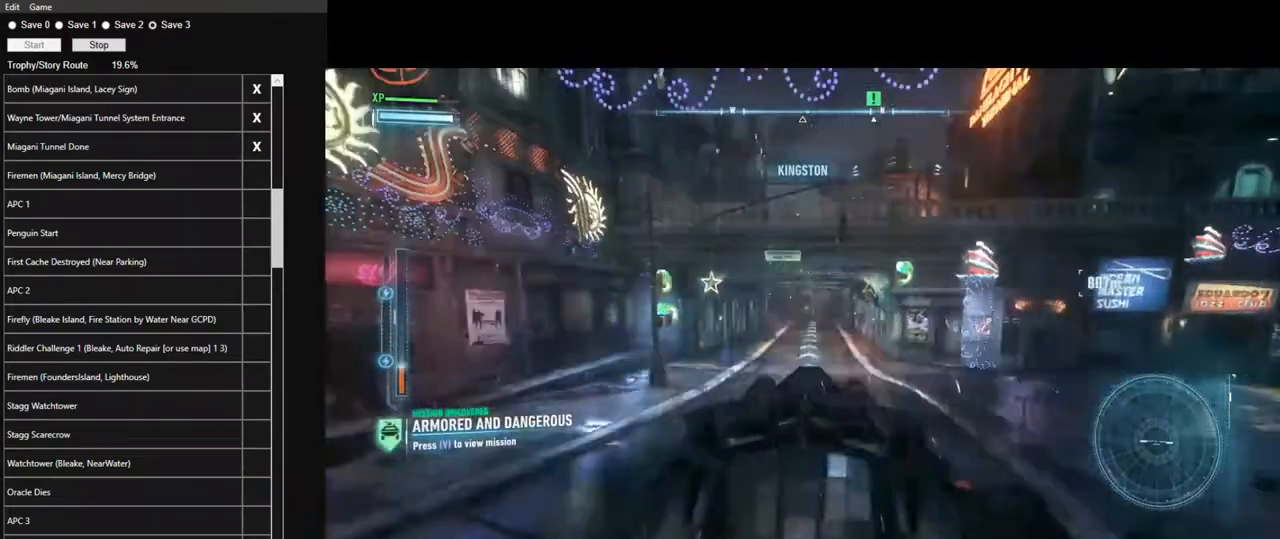
{"keys": ["w"], "mouse": ["left"], "mouse_move": "still", "events": []}
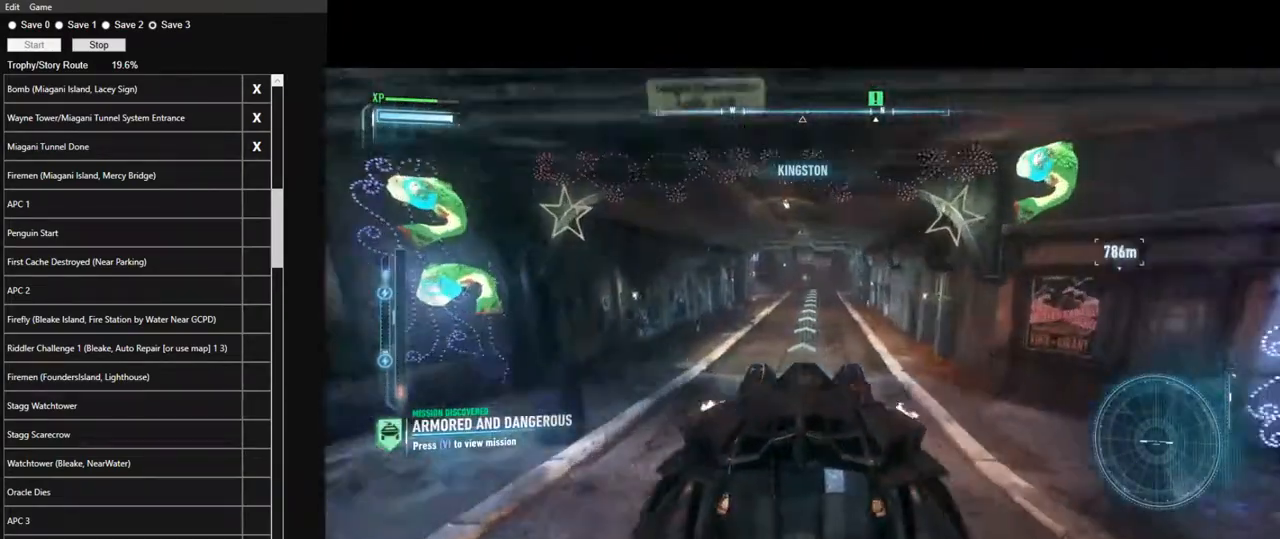
{"keys": ["w"], "mouse": ["left"], "mouse_move": "still", "events": []}
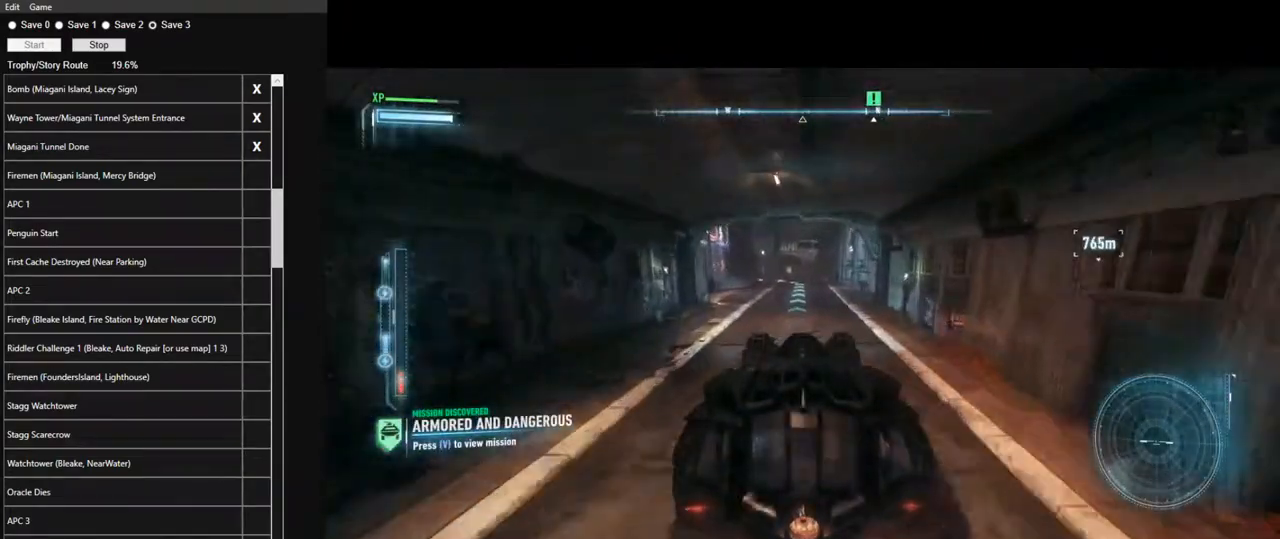
{"keys": ["w"], "mouse": ["left"], "mouse_move": "still", "events": [[17, "mouse_left", "up"], [400, "d", "down"], [434, "d", "up"], [484, "mouse_left", "down"]]}
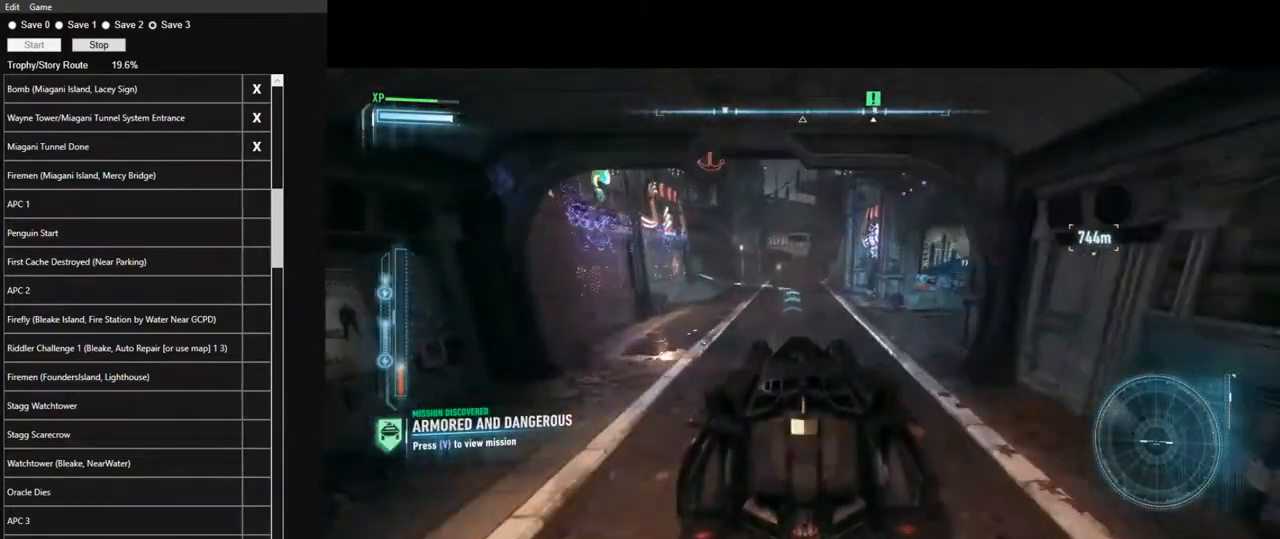
{"keys": ["w"], "mouse": ["left"], "mouse_move": "still", "events": [[134, "mouse_left", "up"], [417, "mouse_left", "down"]]}
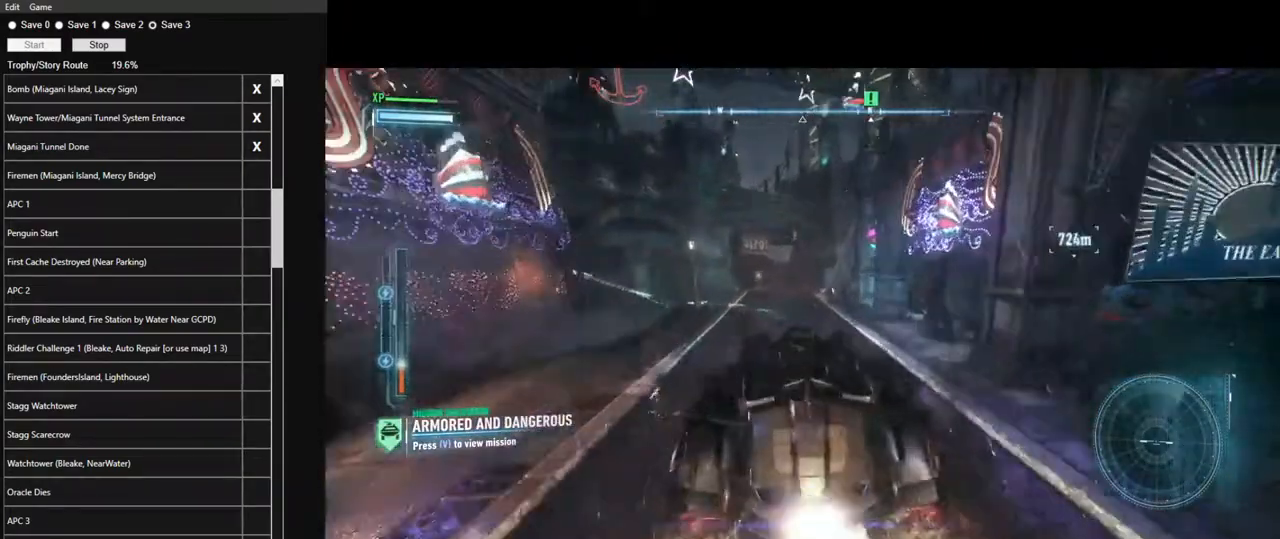
{"keys": ["w"], "mouse": [], "mouse_move": "still", "events": [[50, "mouse_left", "up"], [100, "mouse_left", "down"], [234, "mouse_left", "up"], [334, "mouse_left", "down"], [434, "mouse_left", "up"]]}
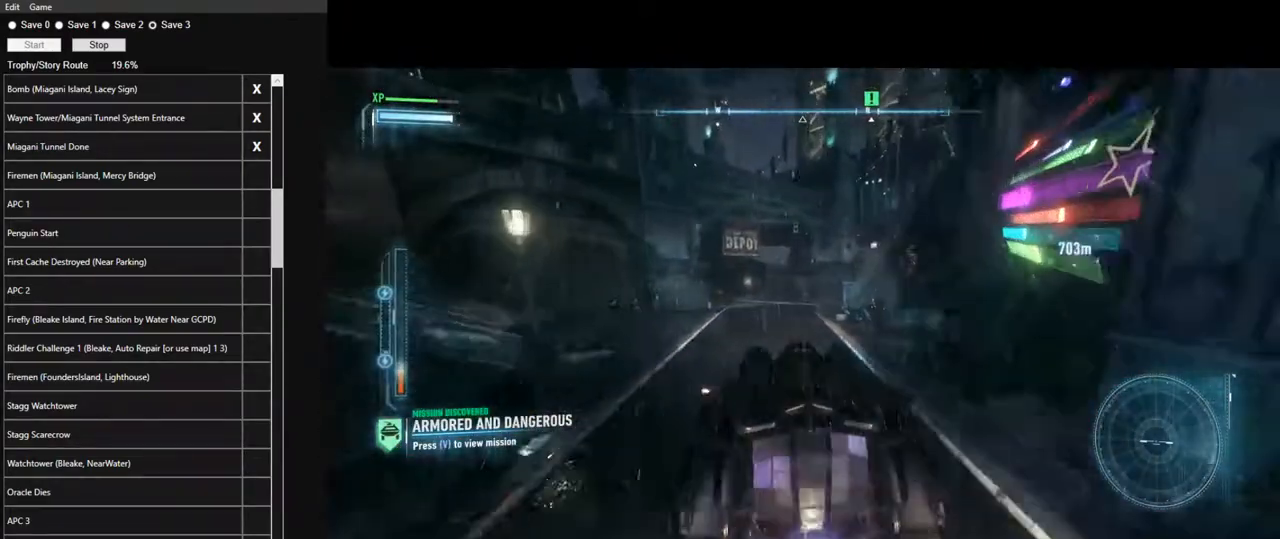
{"keys": ["a", "w"], "mouse": ["right"], "mouse_move": "up-right", "events": [[300, "mouse_right", "down"], [400, "a", "down"]]}
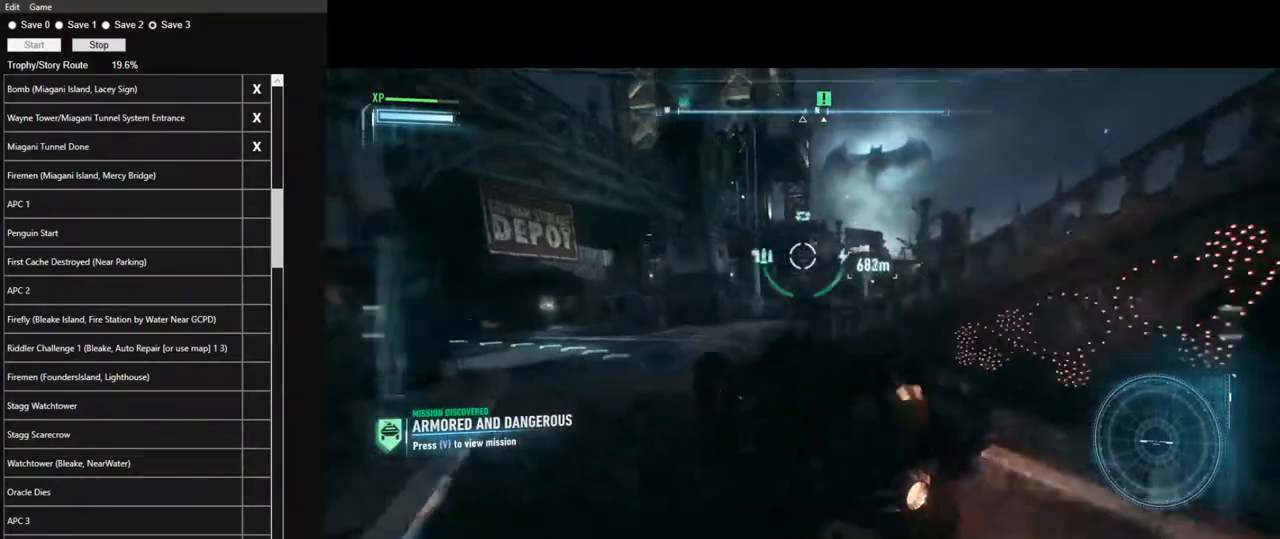
{"keys": ["w"], "mouse": ["right"], "mouse_move": "still", "events": [[267, "a", "up"], [417, "q", "down"], [500, "q", "up"]]}
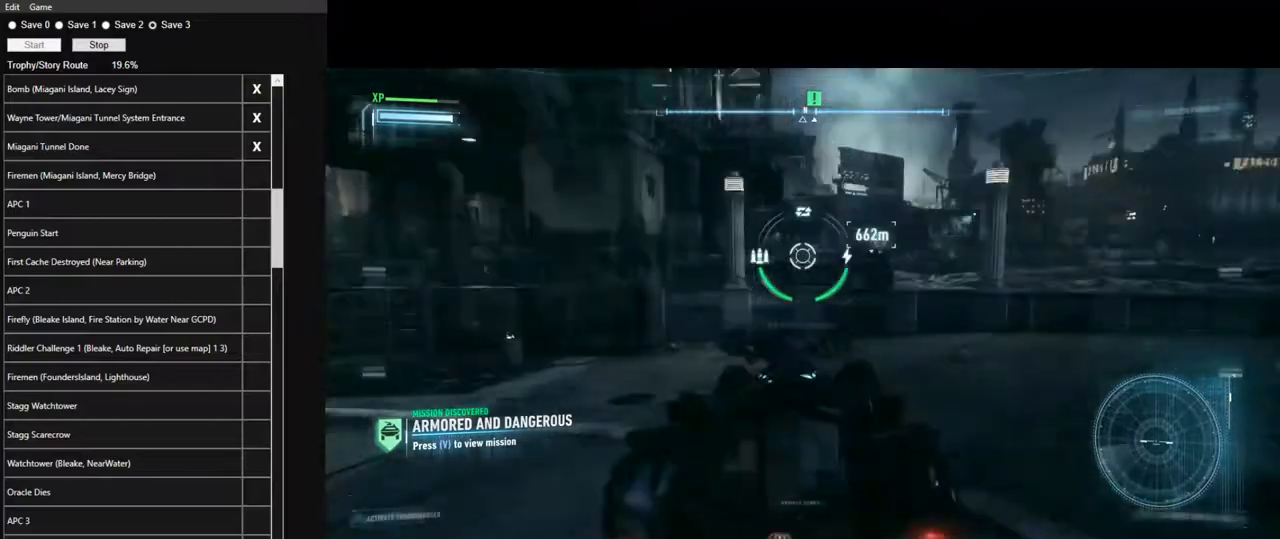
{"keys": [], "mouse": ["right"], "mouse_move": "up-left", "events": [[284, "d", "down"], [434, "d", "up"], [434, "w", "up"]]}
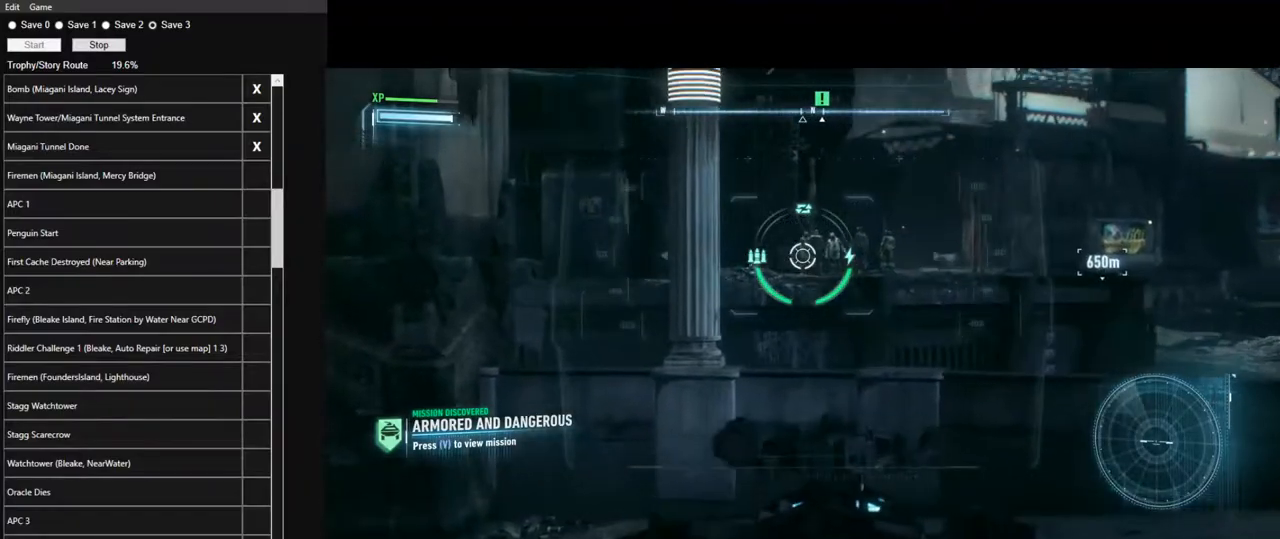
{"keys": [], "mouse": ["right"], "mouse_move": "still", "events": [[67, "mouse_wheel", "down"], [200, "mouse_wheel", "up"], [300, "mouse_wheel", "down"], [400, "mouse_wheel", "up"]]}
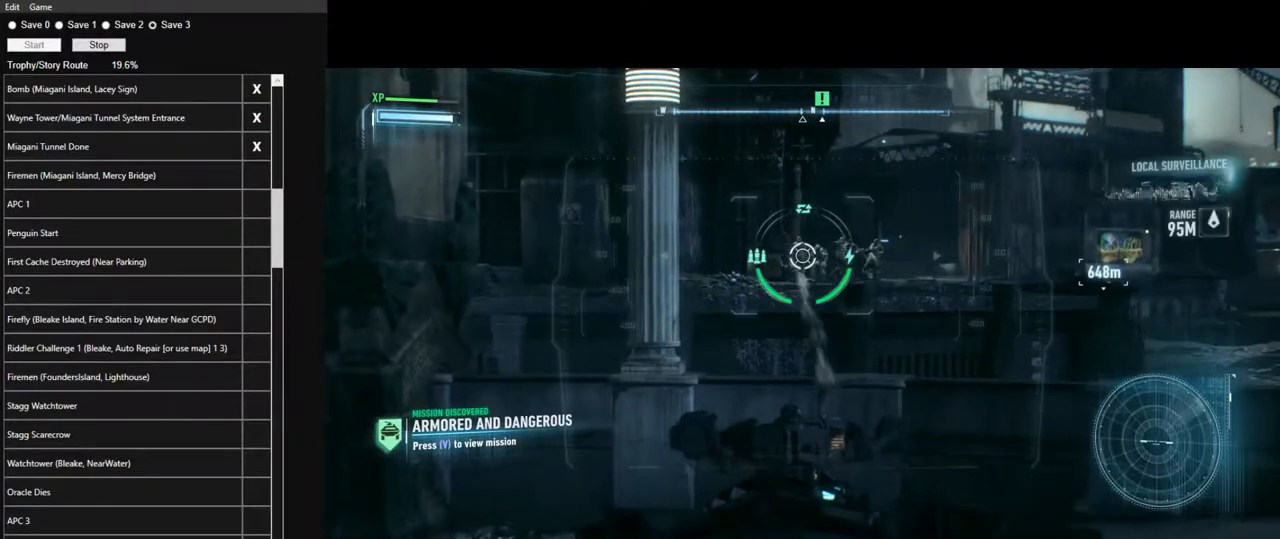
{"keys": ["w"], "mouse": ["left", "right"], "mouse_move": "still", "events": [[34, "mouse_wheel", "down"], [84, "mouse_wheel", "up"], [167, "w", "down"], [217, "mouse_wheel", "down"], [317, "mouse_wheel", "up"], [417, "mouse_left", "down"]]}
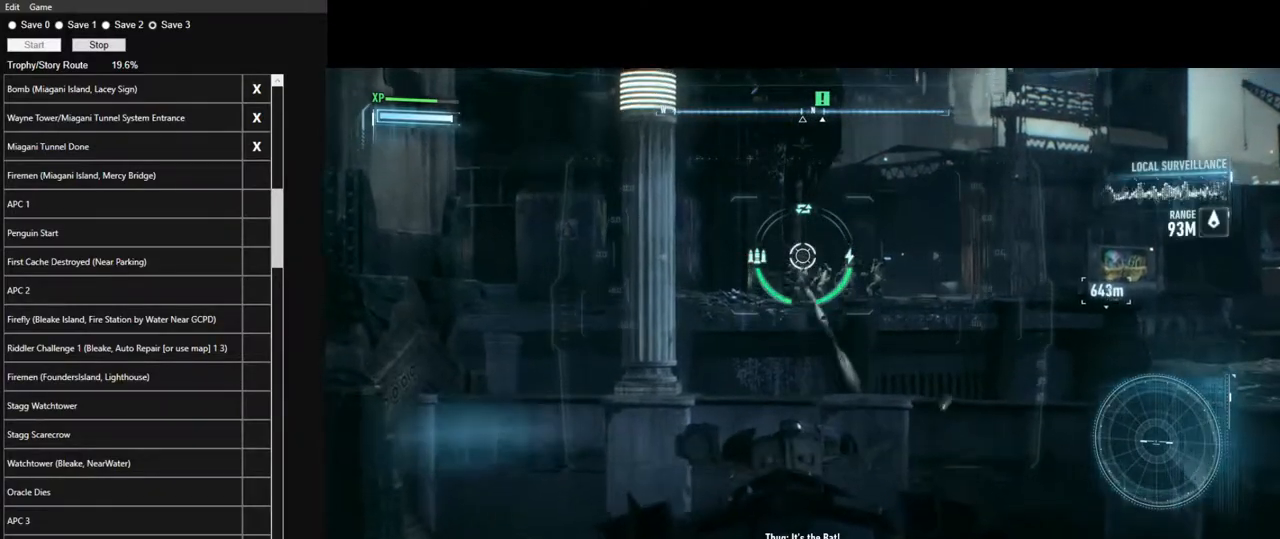
{"keys": [], "mouse": ["right"], "mouse_move": "still", "events": [[50, "mouse_left", "up"], [100, "mouse_left", "down"], [184, "mouse_left", "up"], [334, "mouse_left", "down"], [334, "w", "up"], [384, "mouse_left", "up"]]}
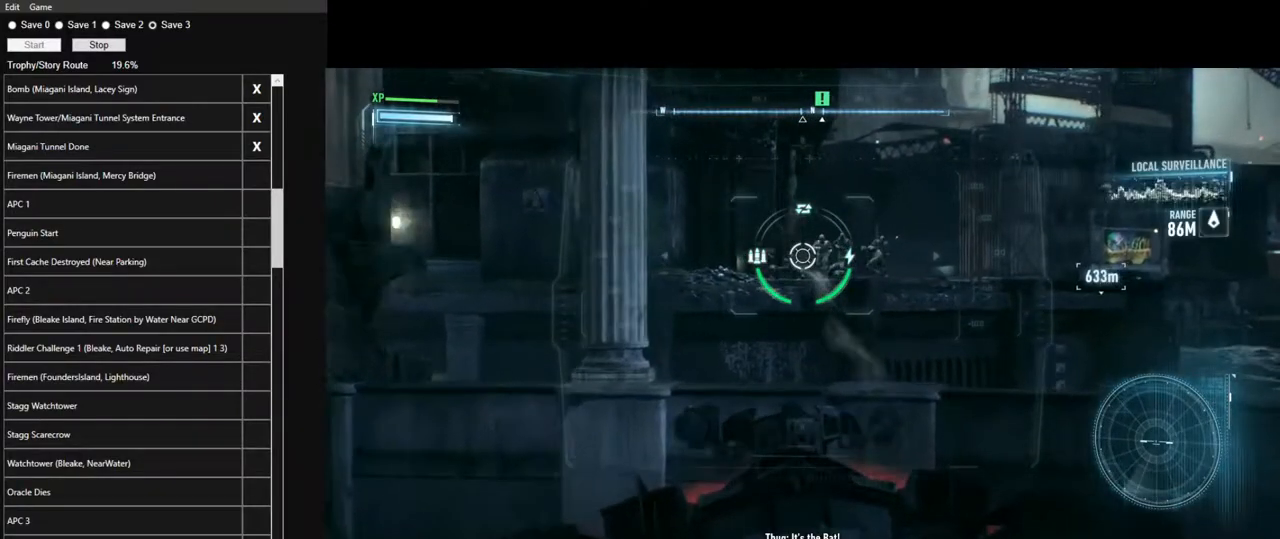
{"keys": [], "mouse": ["right"], "mouse_move": "still", "events": [[17, "mouse_left", "down"], [67, "mouse_left", "up"], [200, "mouse_left", "down"], [300, "mouse_left", "up"], [400, "mouse_left", "down"], [484, "mouse_left", "up"]]}
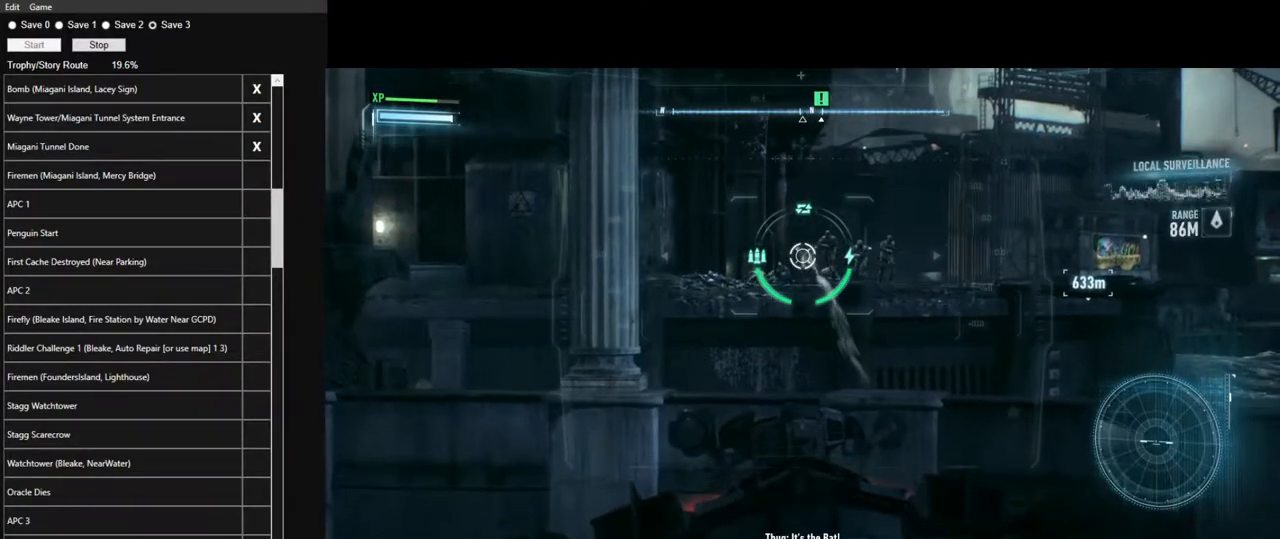
{"keys": [], "mouse": ["left", "right"], "mouse_move": "still", "events": [[84, "mouse_left", "down"], [167, "mouse_left", "up"], [267, "mouse_left", "down"], [417, "mouse_left", "up"], [500, "mouse_left", "down"]]}
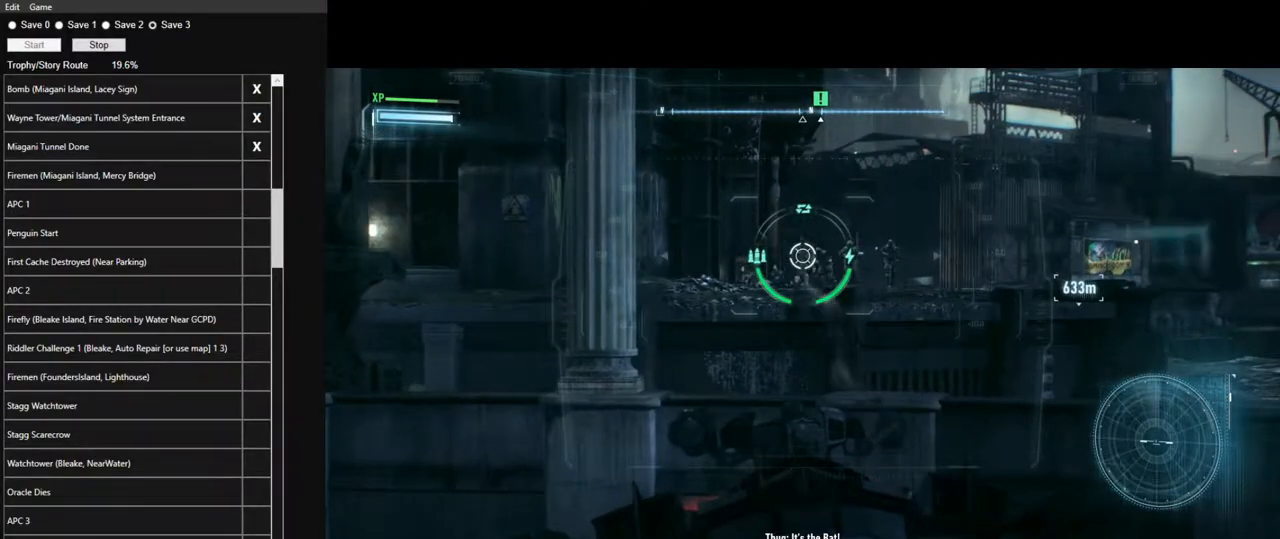
{"keys": [], "mouse": ["right"], "mouse_move": "still", "events": [[100, "mouse_left", "up"], [200, "mouse_left", "down"], [284, "mouse_left", "up"], [384, "mouse_left", "down"], [467, "mouse_left", "up"]]}